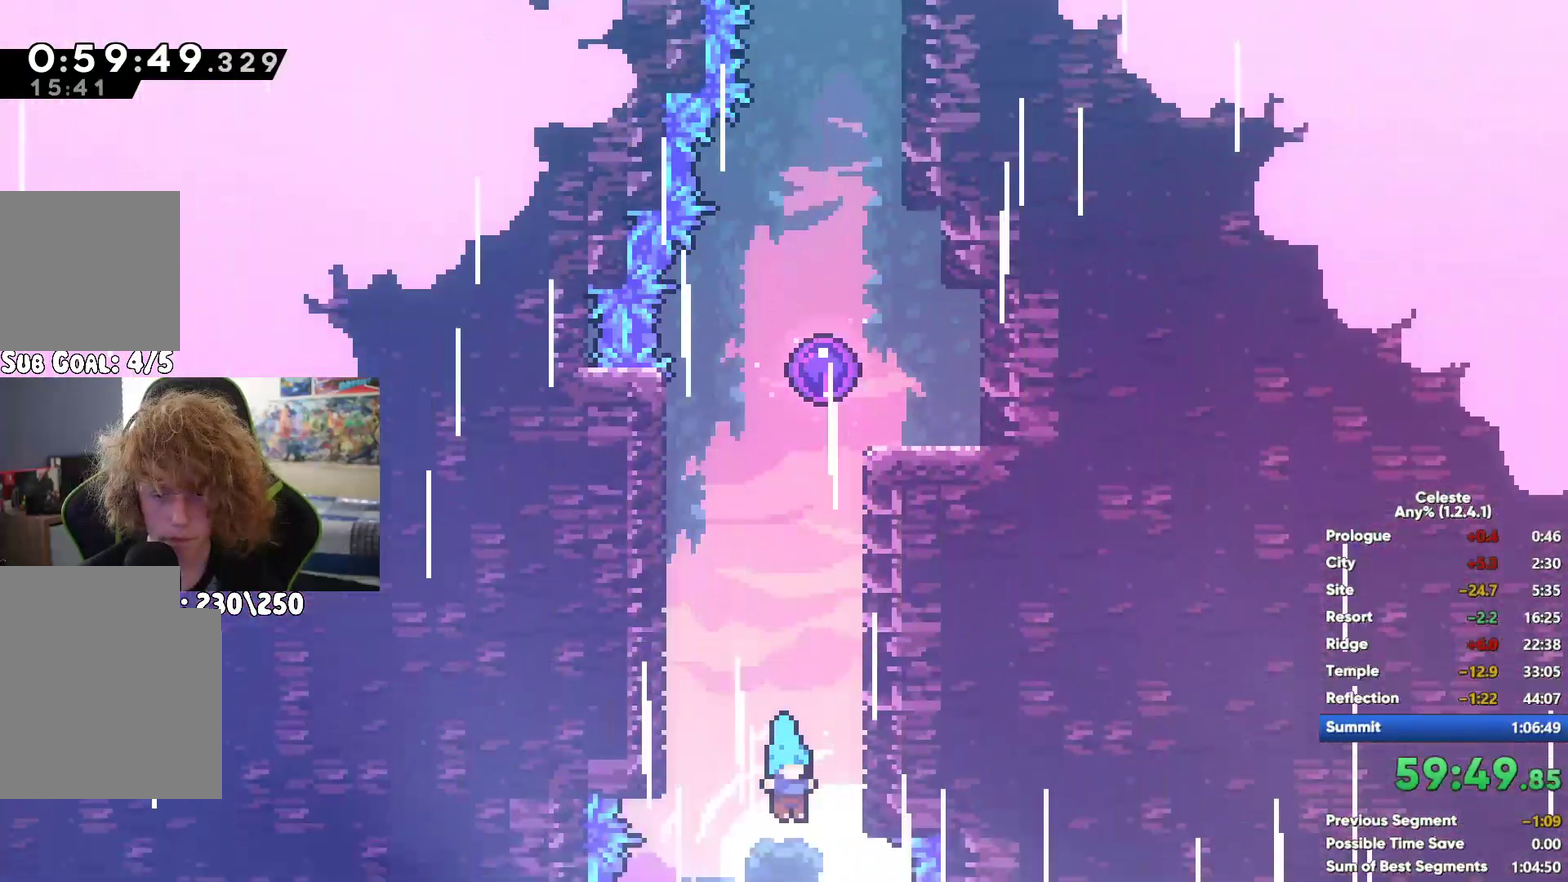
Gameplay with a controller (Xbox layout); each line is a JSON object with the inputs held at the frame after it. "button_events" lists button changes between this image and that frame as [ms after this image, input, new state], when the widget could be followed in between (sticks are given only as held states).
{"buttons": [], "left_stick": "center", "right_stick": "center", "button_events": []}
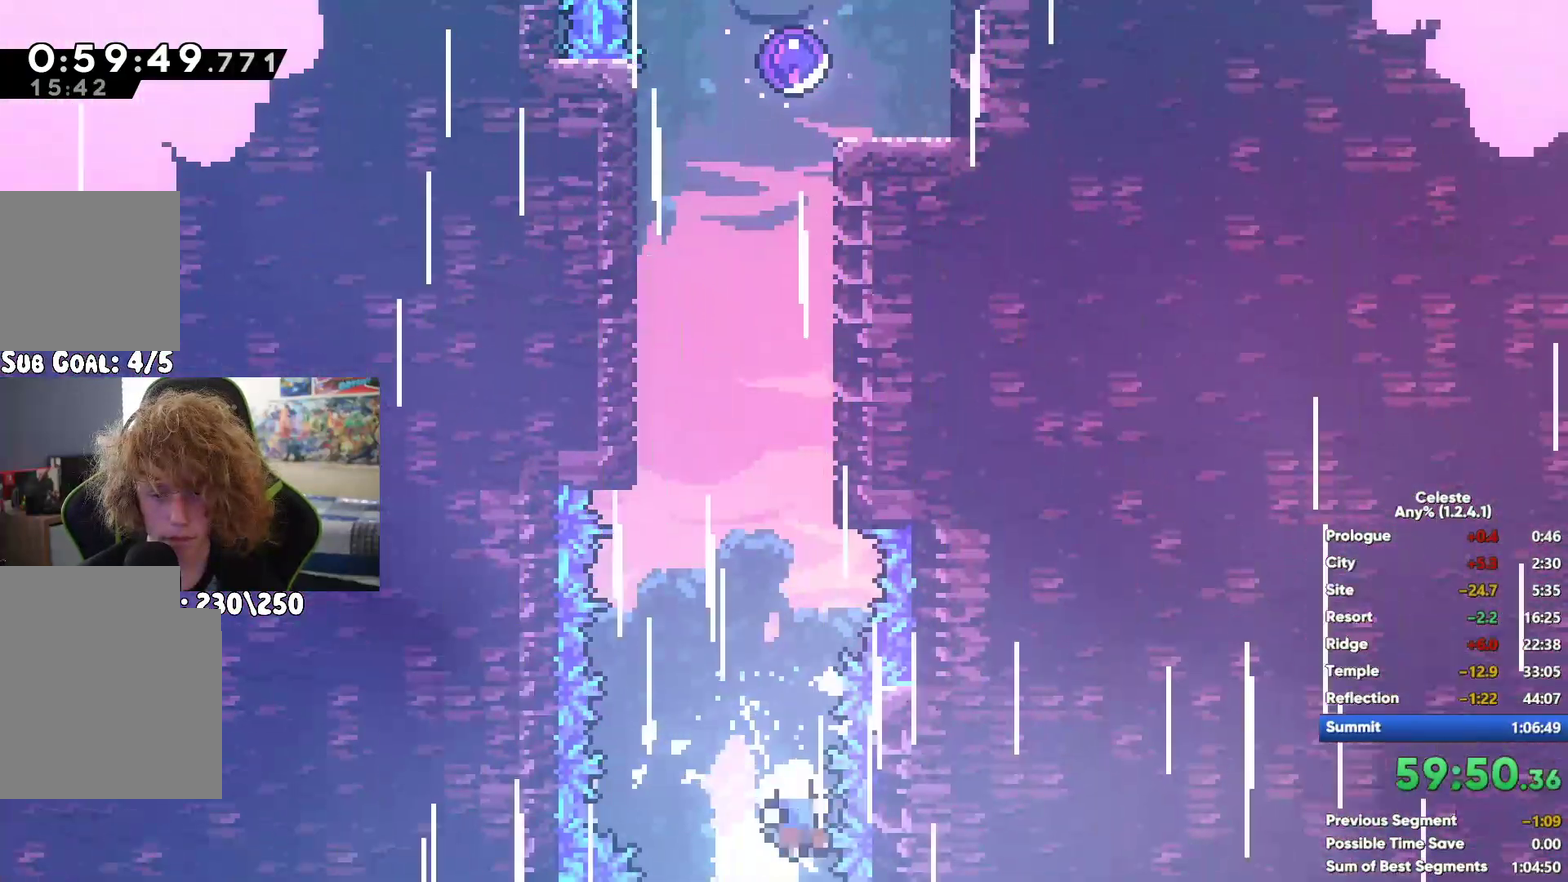
{"buttons": [], "left_stick": "center", "right_stick": "center", "button_events": []}
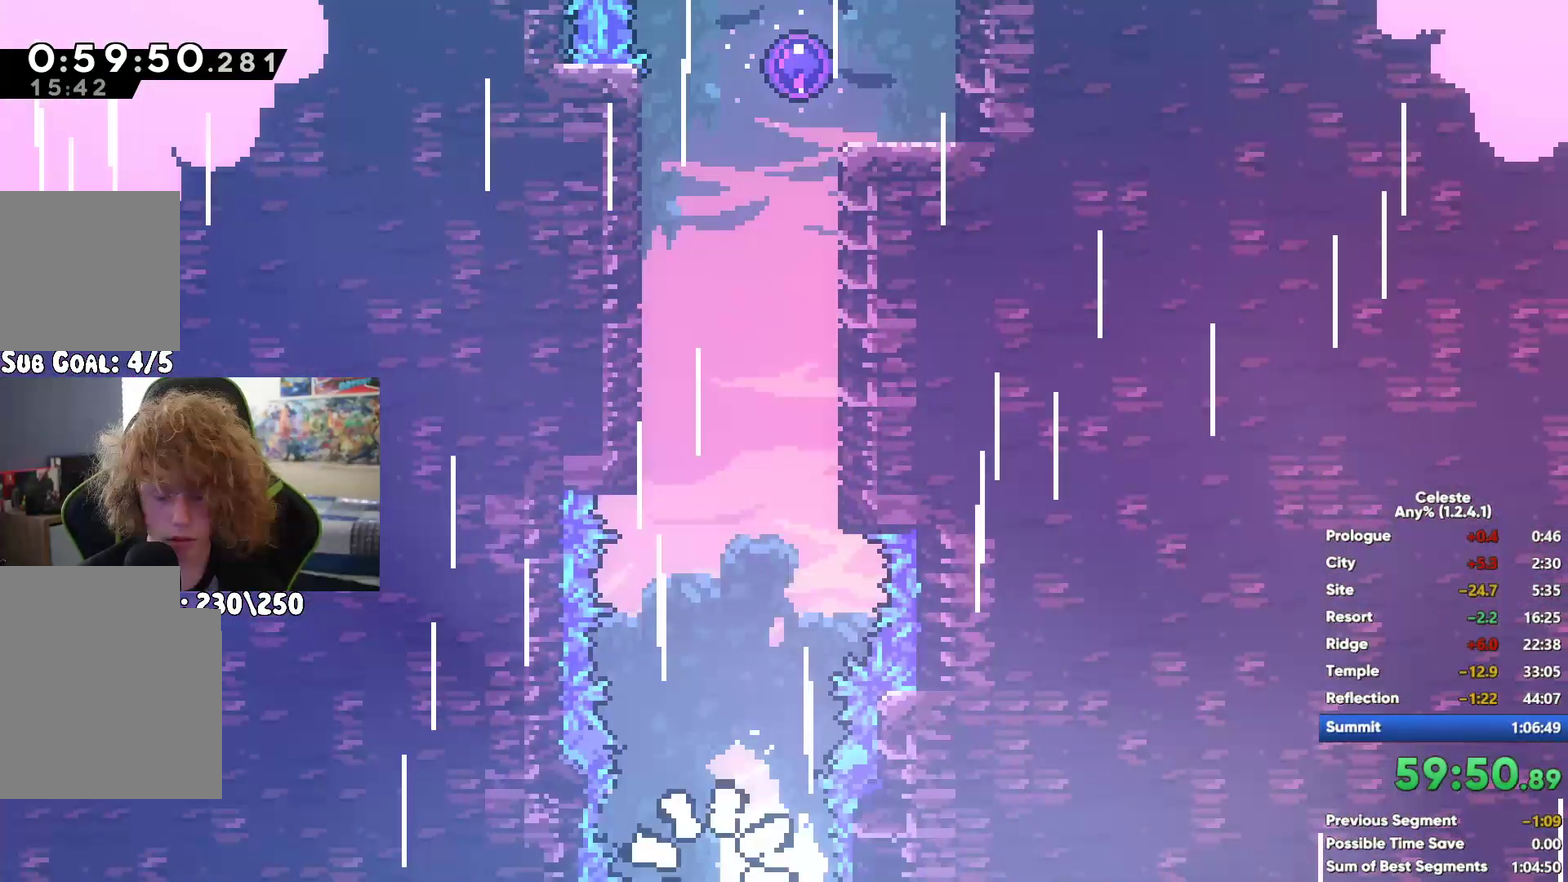
{"buttons": [], "left_stick": "center", "right_stick": "center", "button_events": []}
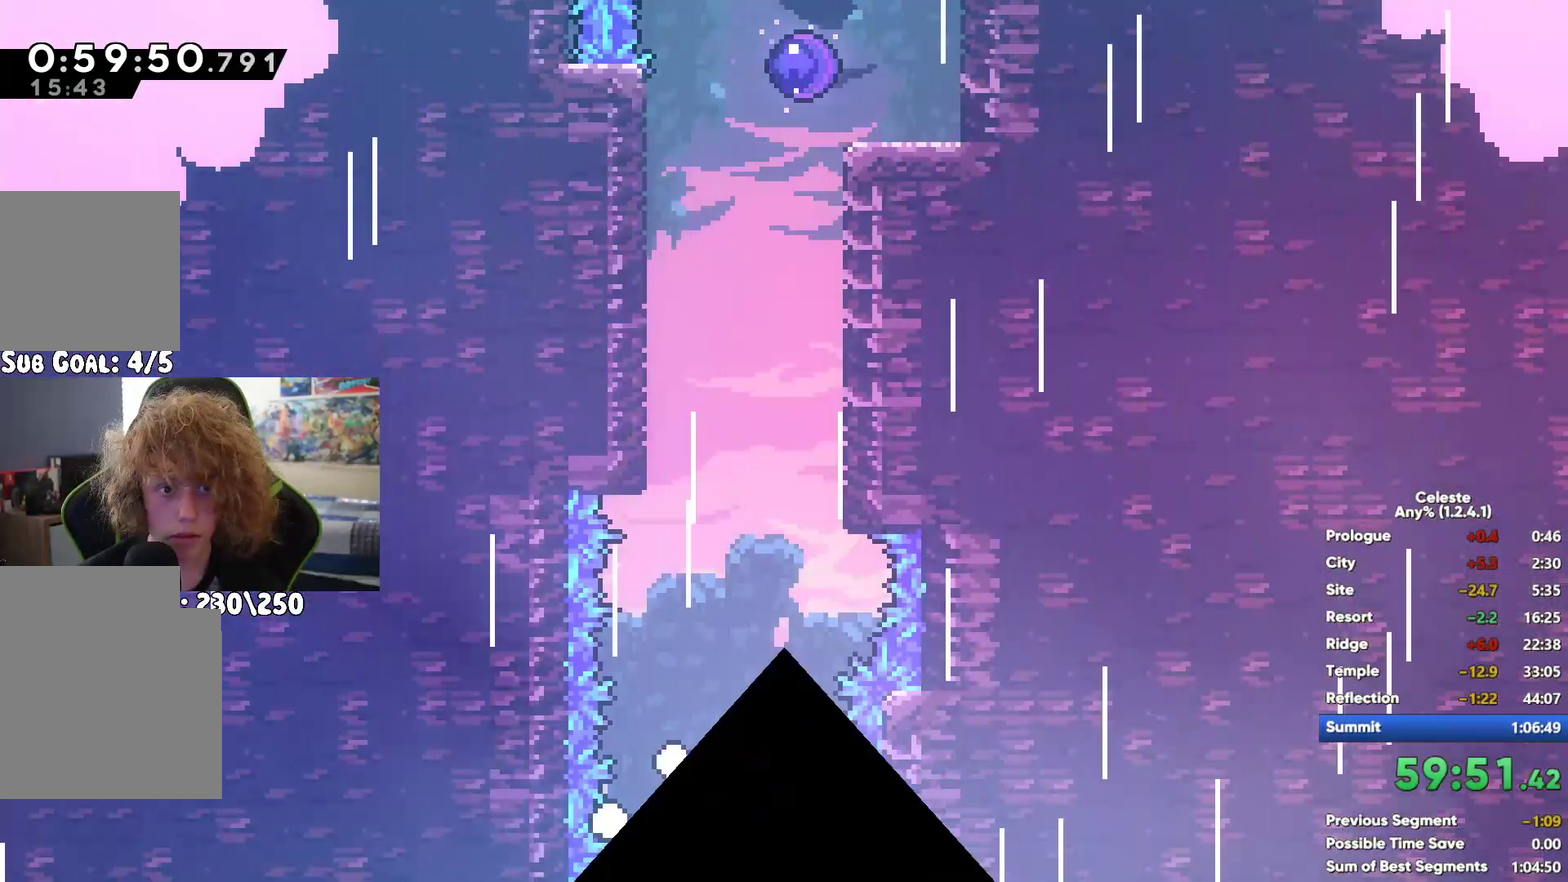
{"buttons": [], "left_stick": "center", "right_stick": "center", "button_events": []}
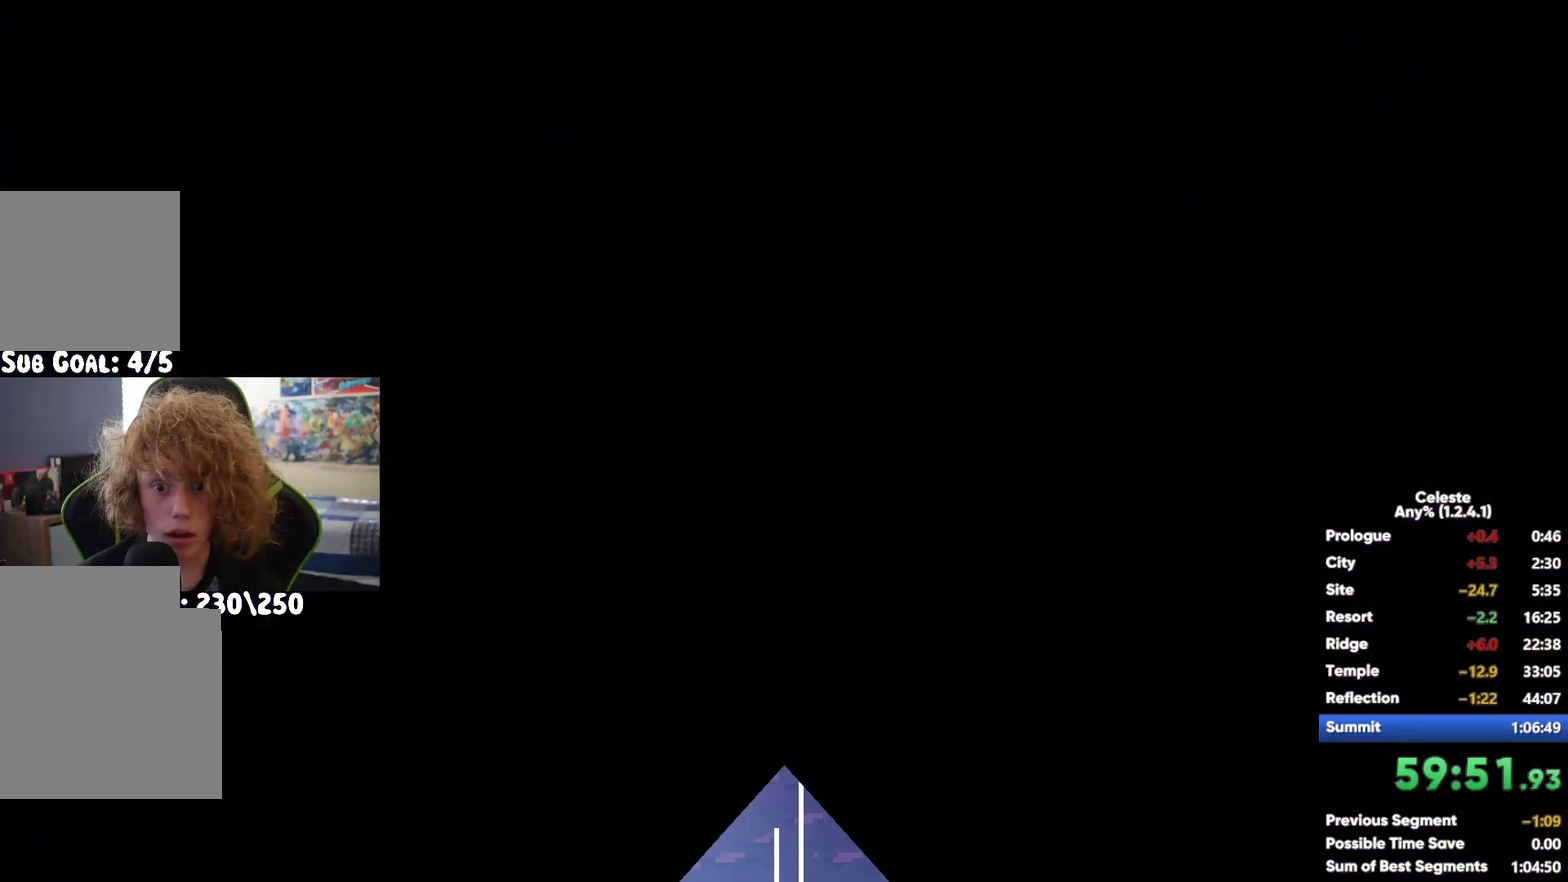
{"buttons": ["A"], "left_stick": "left", "right_stick": "center", "button_events": [[467, "A", "down"]]}
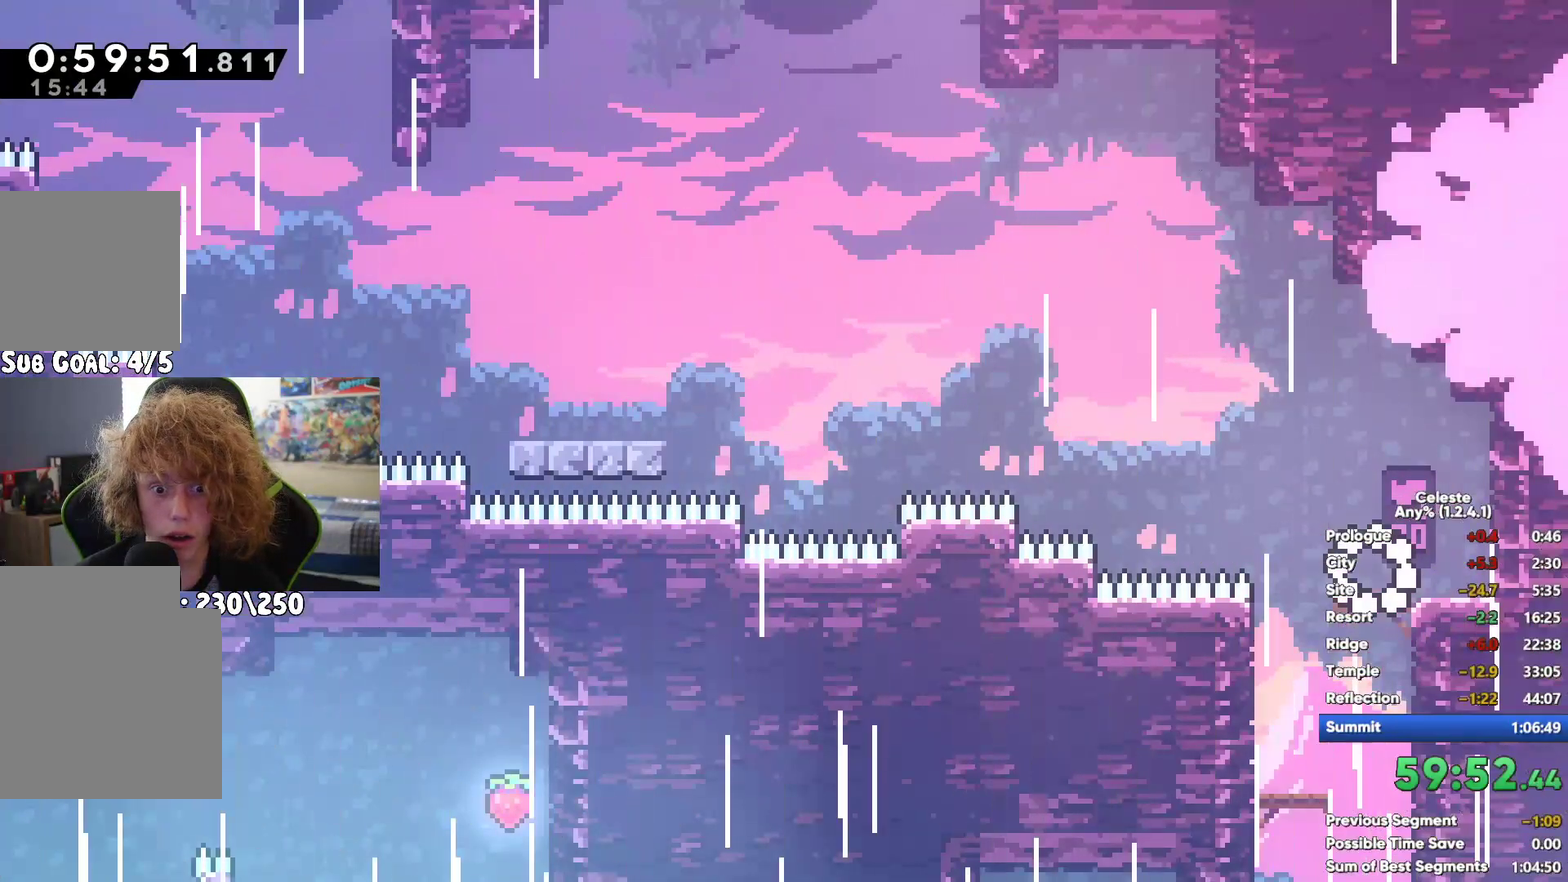
{"buttons": [], "left_stick": "up-left", "right_stick": "center", "button_events": [[167, "A", "up"], [300, "X", "down"], [467, "X", "up"]]}
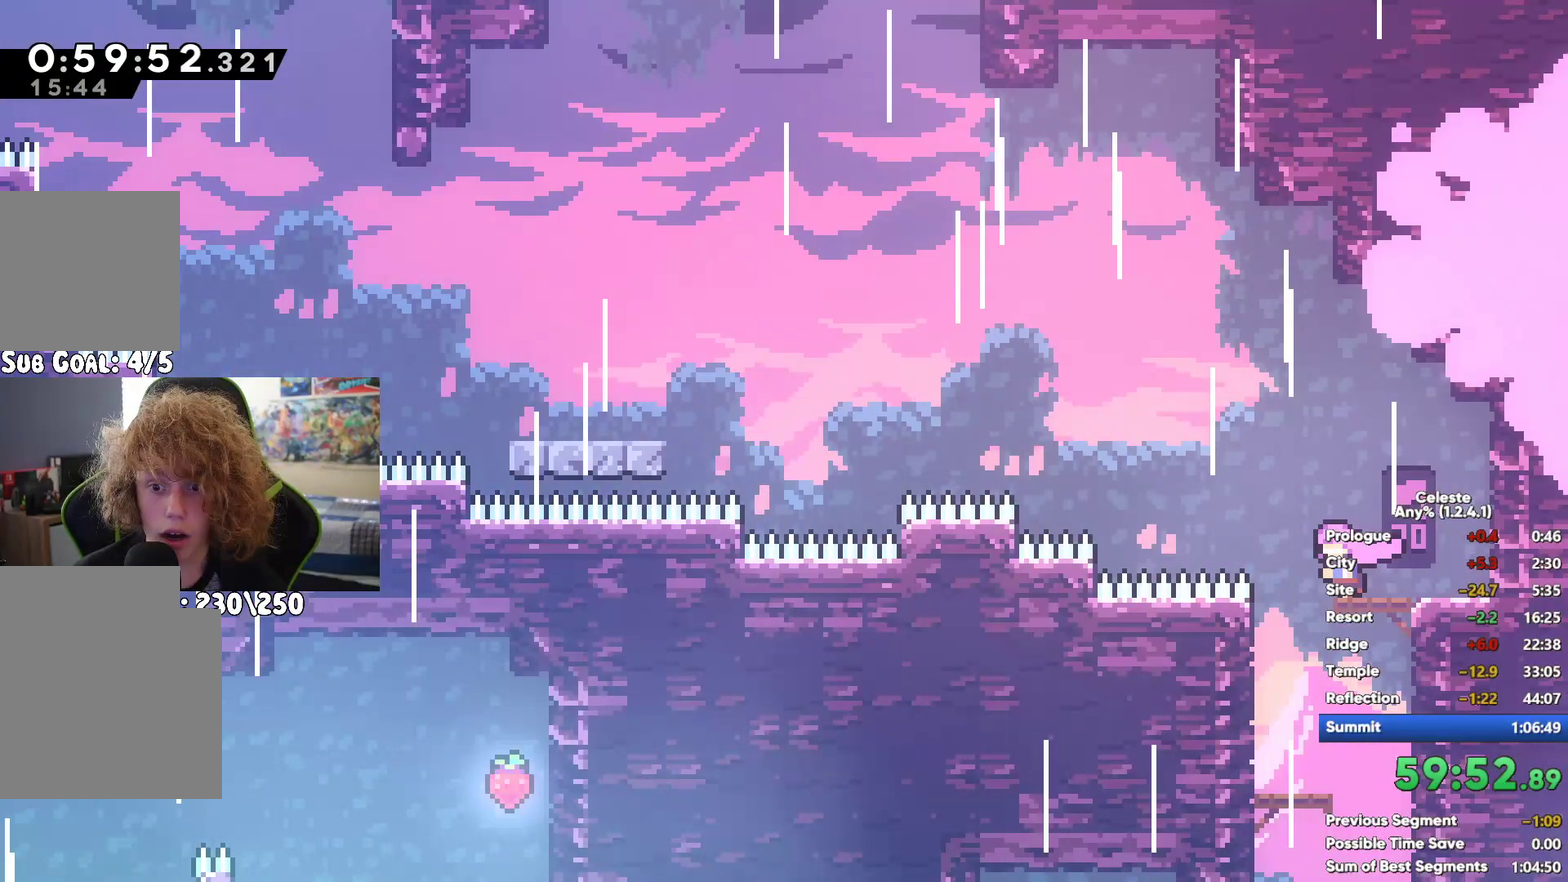
{"buttons": ["X"], "left_stick": "up-left", "right_stick": "center", "button_events": [[433, "X", "down"]]}
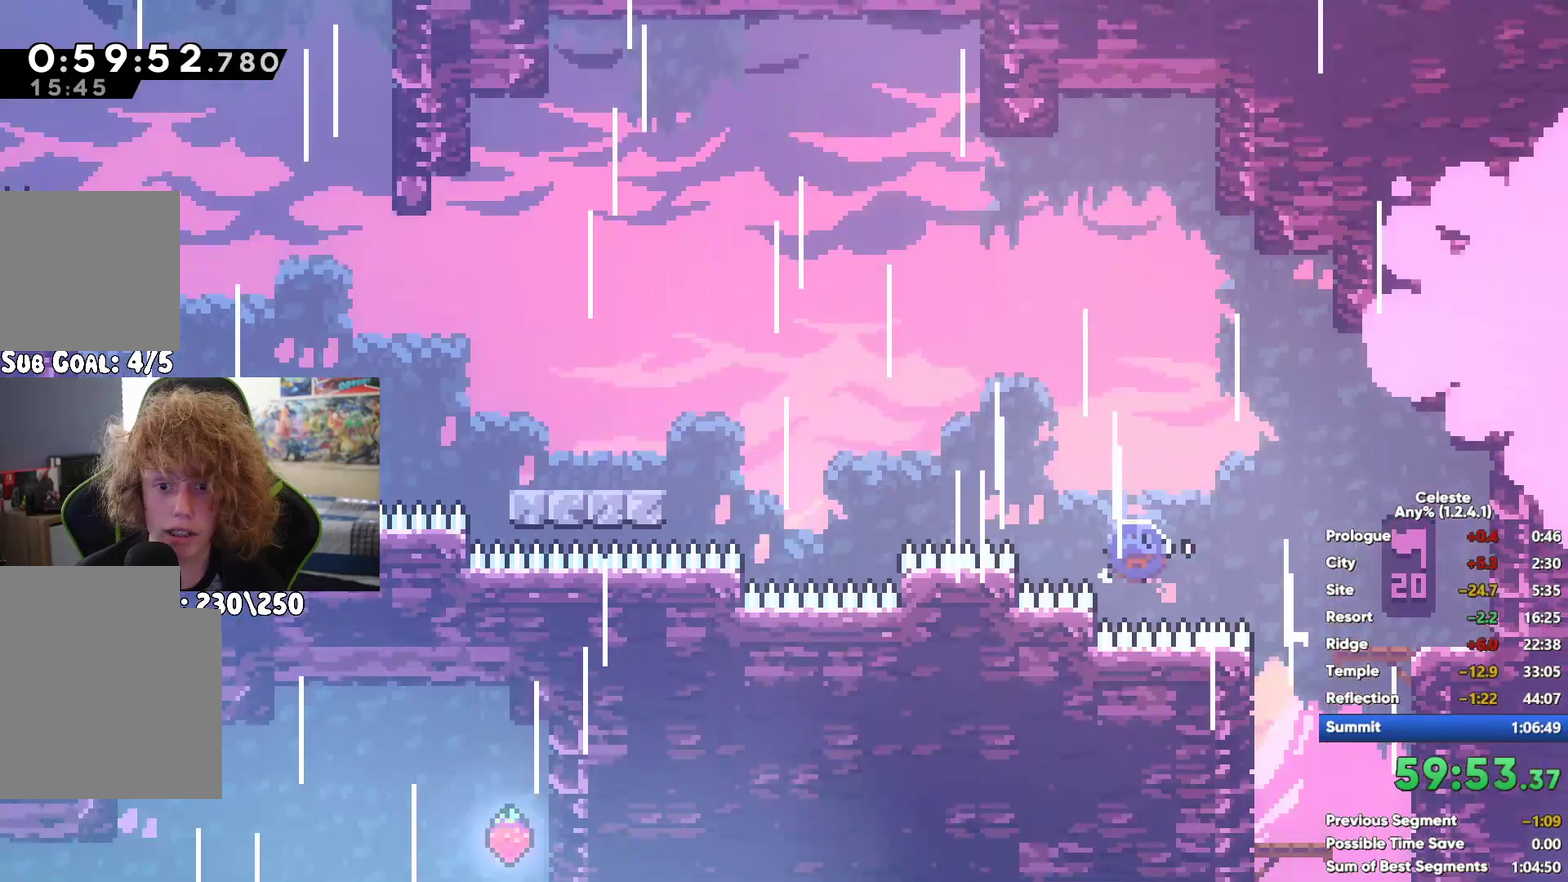
{"buttons": [], "left_stick": "left", "right_stick": "center", "button_events": [[50, "X", "up"]]}
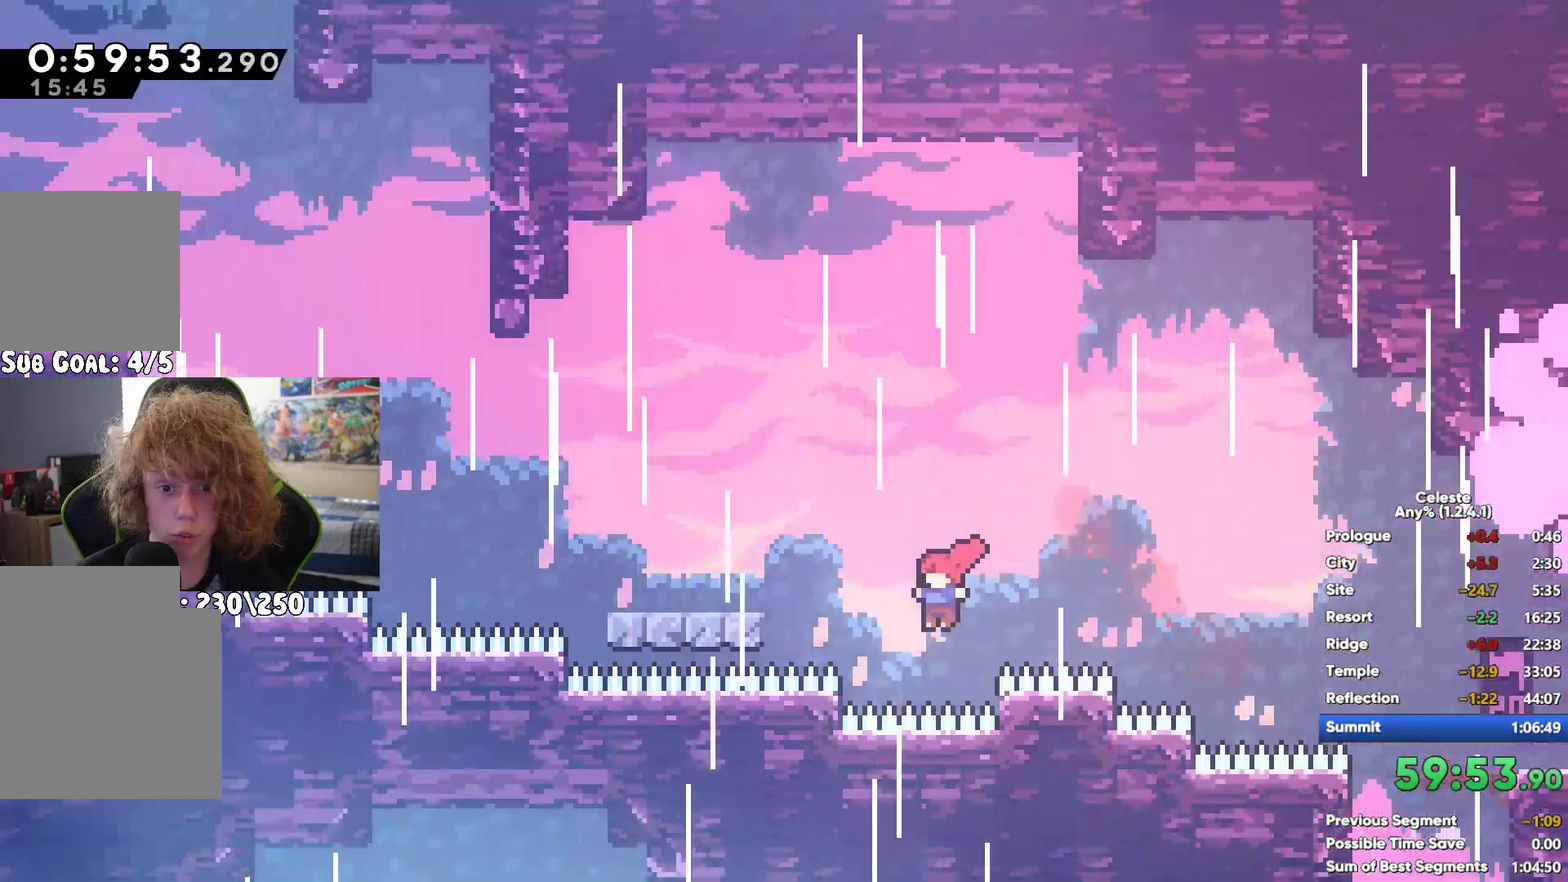
{"buttons": ["X"], "left_stick": "up", "right_stick": "center", "button_events": [[83, "A", "down"], [317, "A", "up"], [433, "X", "down"]]}
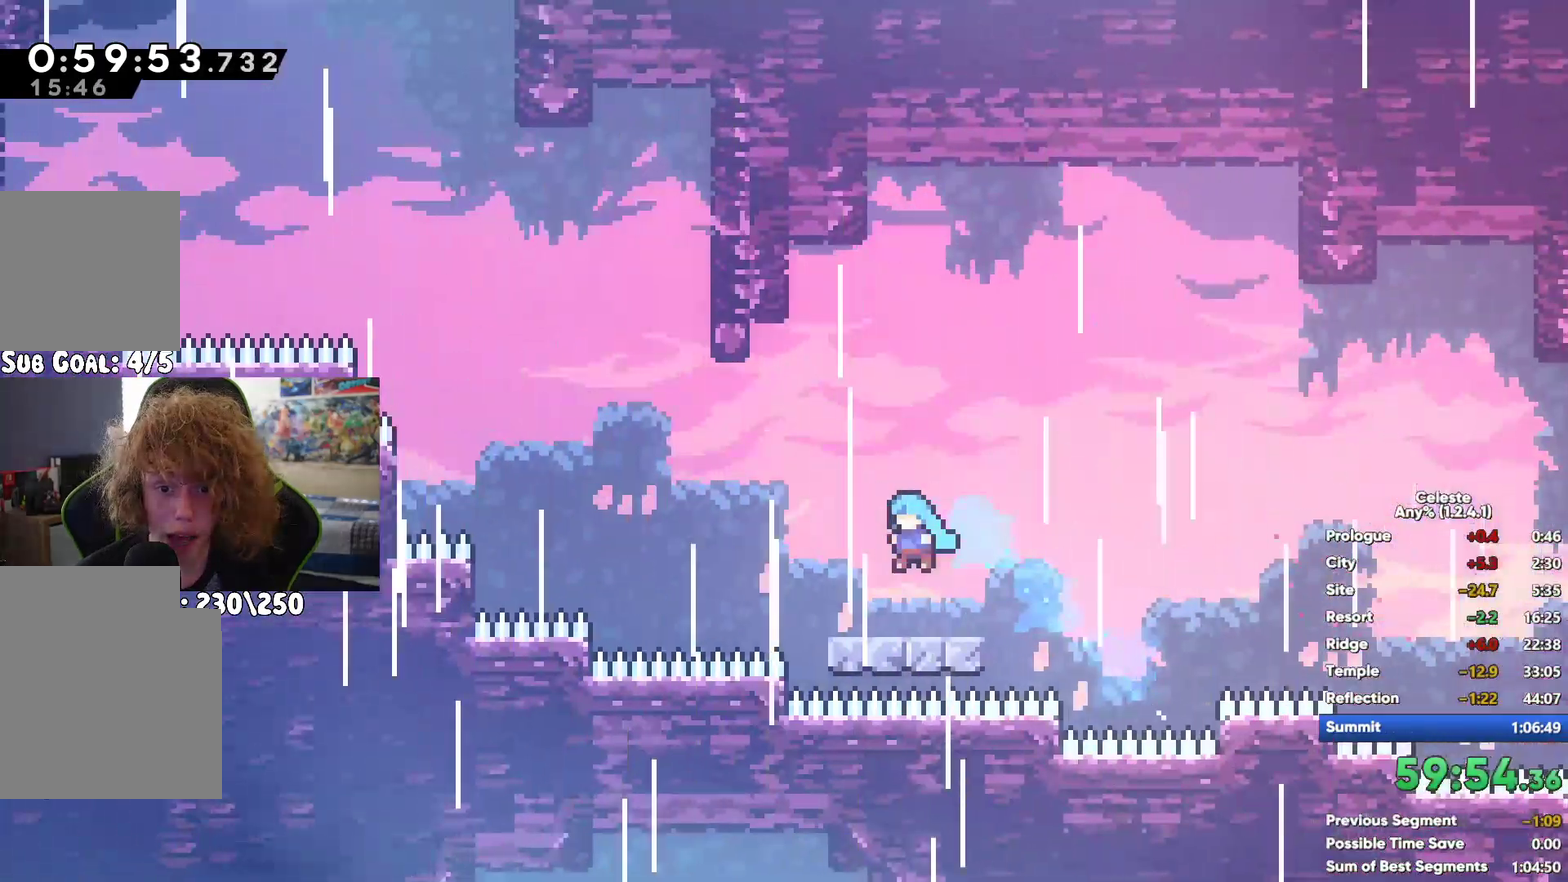
{"buttons": ["A"], "left_stick": "up-left", "right_stick": "center", "button_events": [[133, "X", "up"], [300, "A", "down"]]}
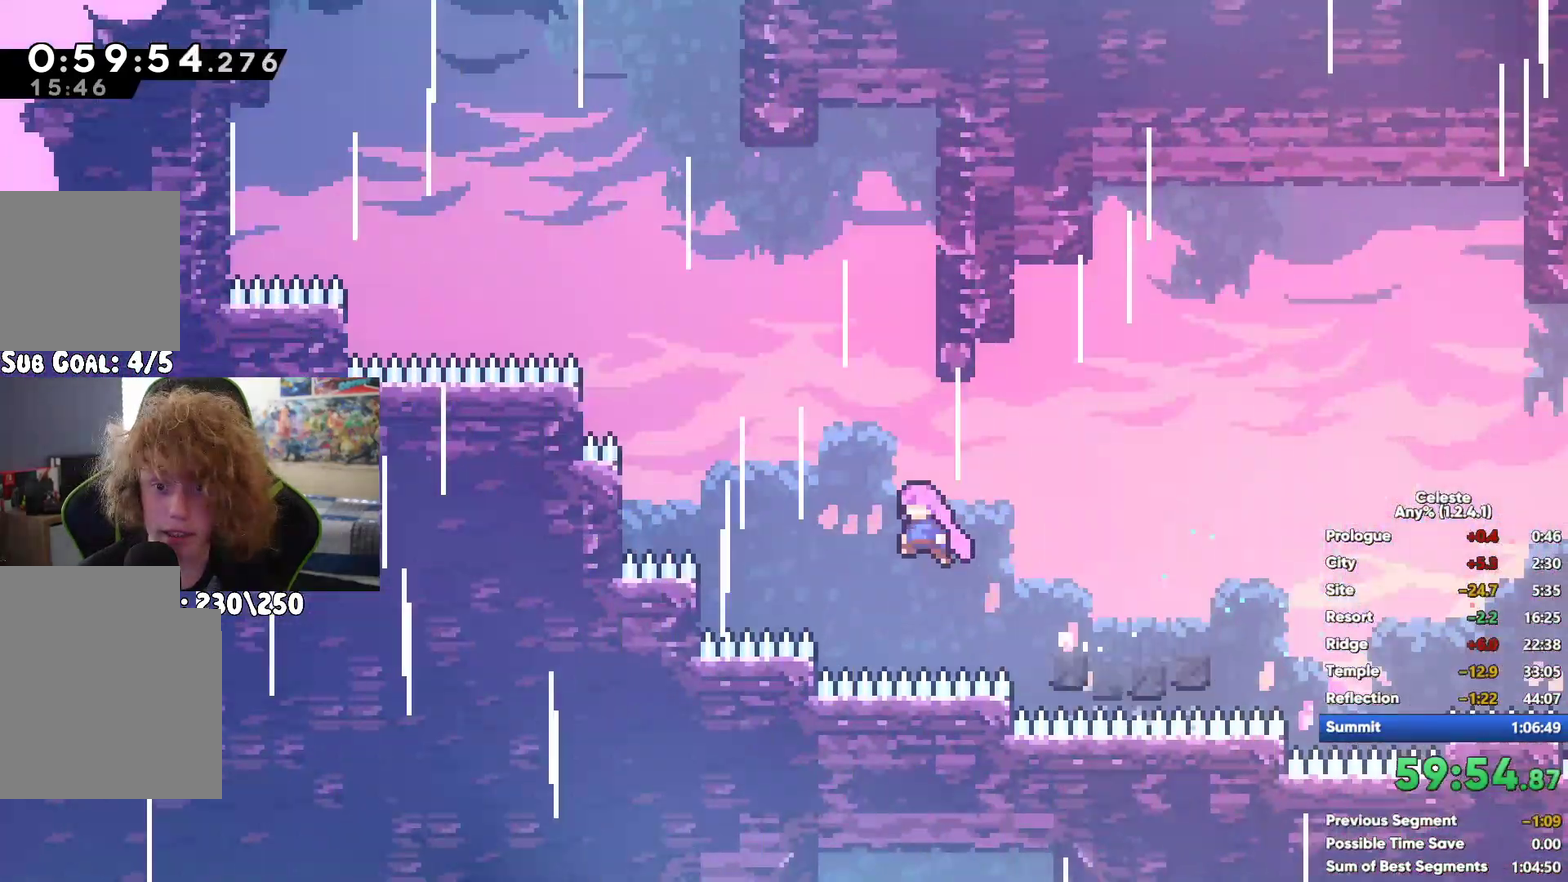
{"buttons": [], "left_stick": "up-right", "right_stick": "center", "button_events": [[133, "A", "up"], [233, "X", "down"], [433, "X", "up"]]}